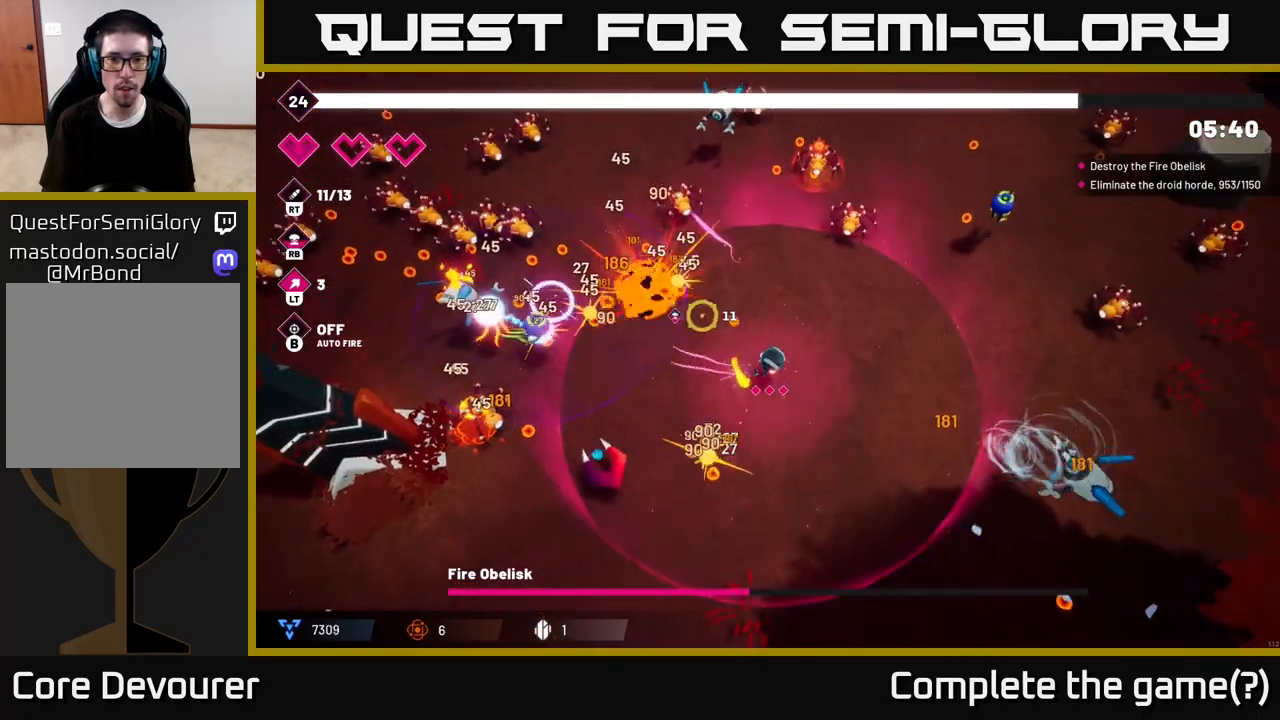
Gameplay with a controller (Xbox layout); each line is a JSON object with the inputs held at the frame after it. "events" lists button and stick changes between this image and that frame as [ms after this image, input, new state], when the widget could be followed in between.
{"buttons": ["R2"], "left_stick": "up-left", "right_stick": "up-left", "events": [[450, "left_stick", "up-left"]]}
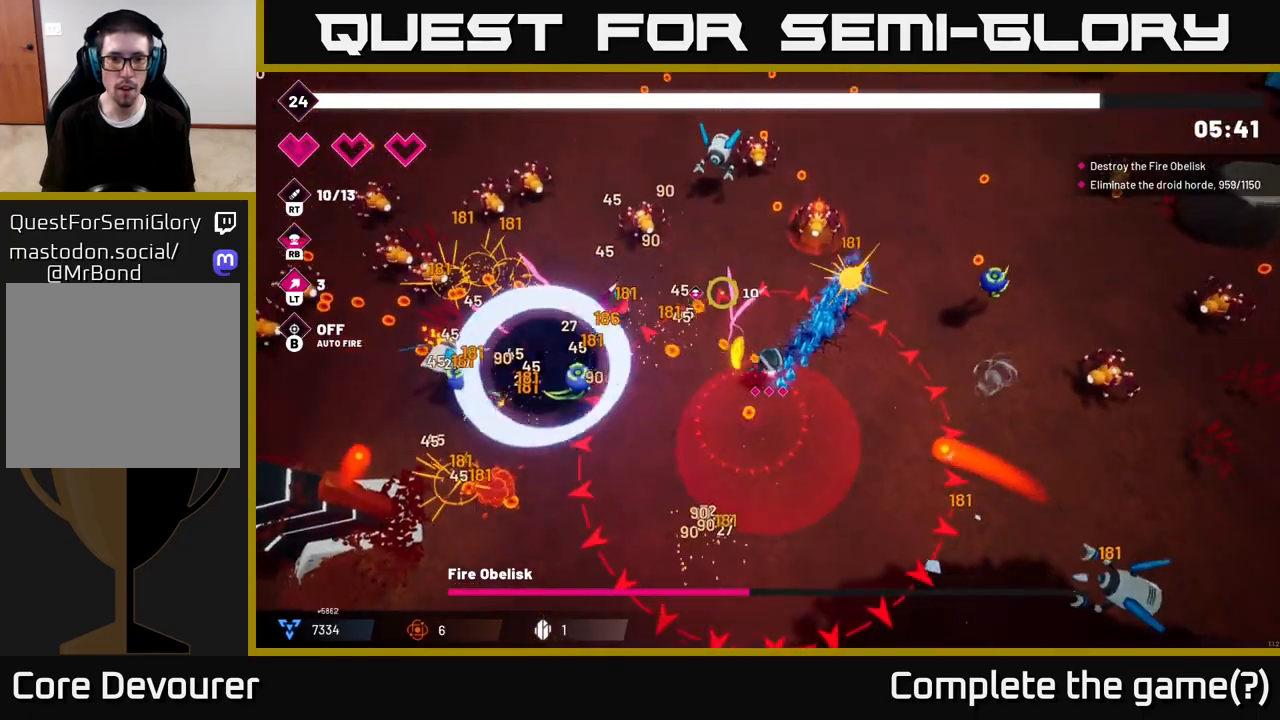
{"buttons": ["R2"], "left_stick": "up", "right_stick": "up-left", "events": [[183, "L2", "down"], [333, "L2", "up"], [367, "left_stick", "up"]]}
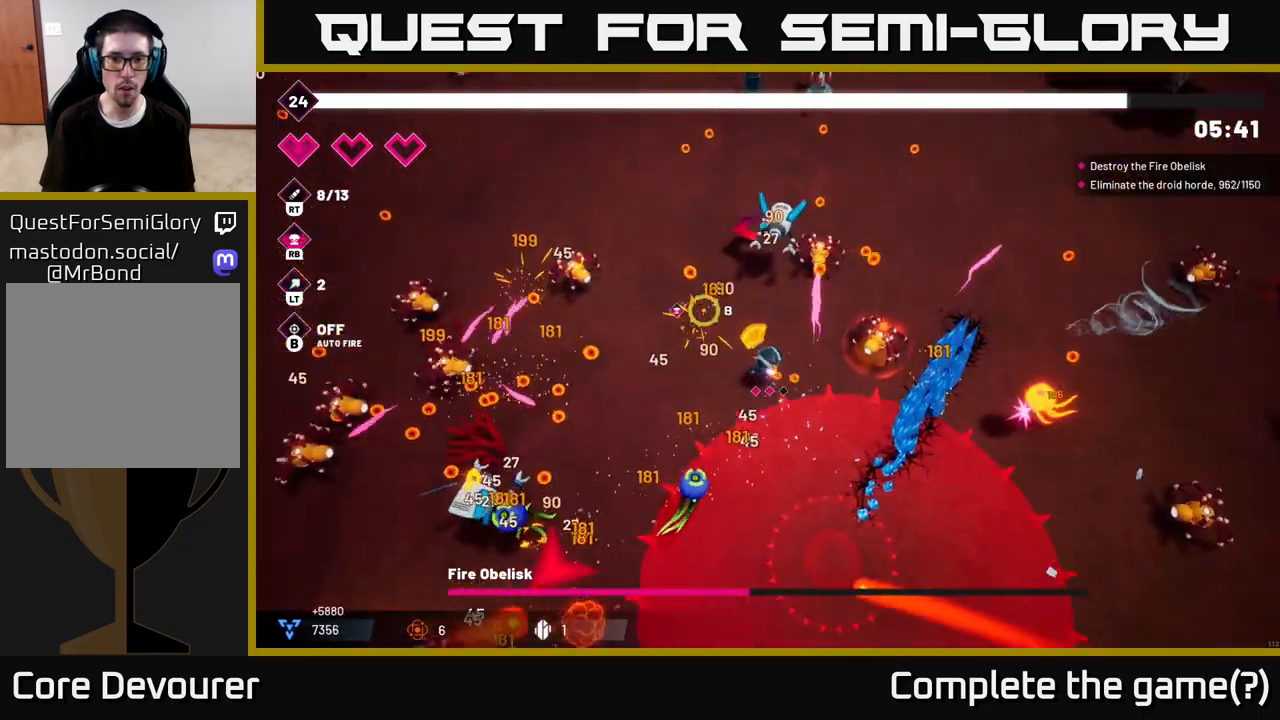
{"buttons": ["R2"], "left_stick": "left", "right_stick": "left", "events": [[183, "left_stick", "up-left"], [283, "left_stick", "left"], [467, "right_stick", "left"]]}
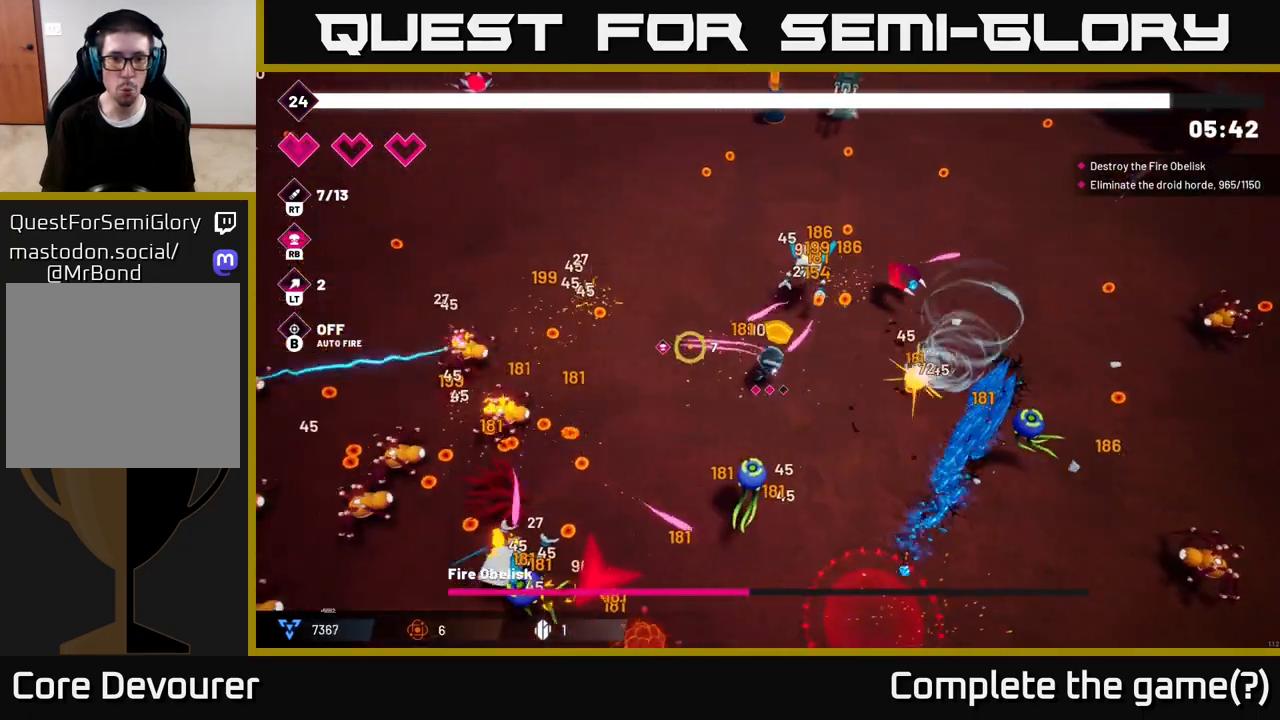
{"buttons": ["R2"], "left_stick": "up-left", "right_stick": "left", "events": [[167, "left_stick", "up-left"]]}
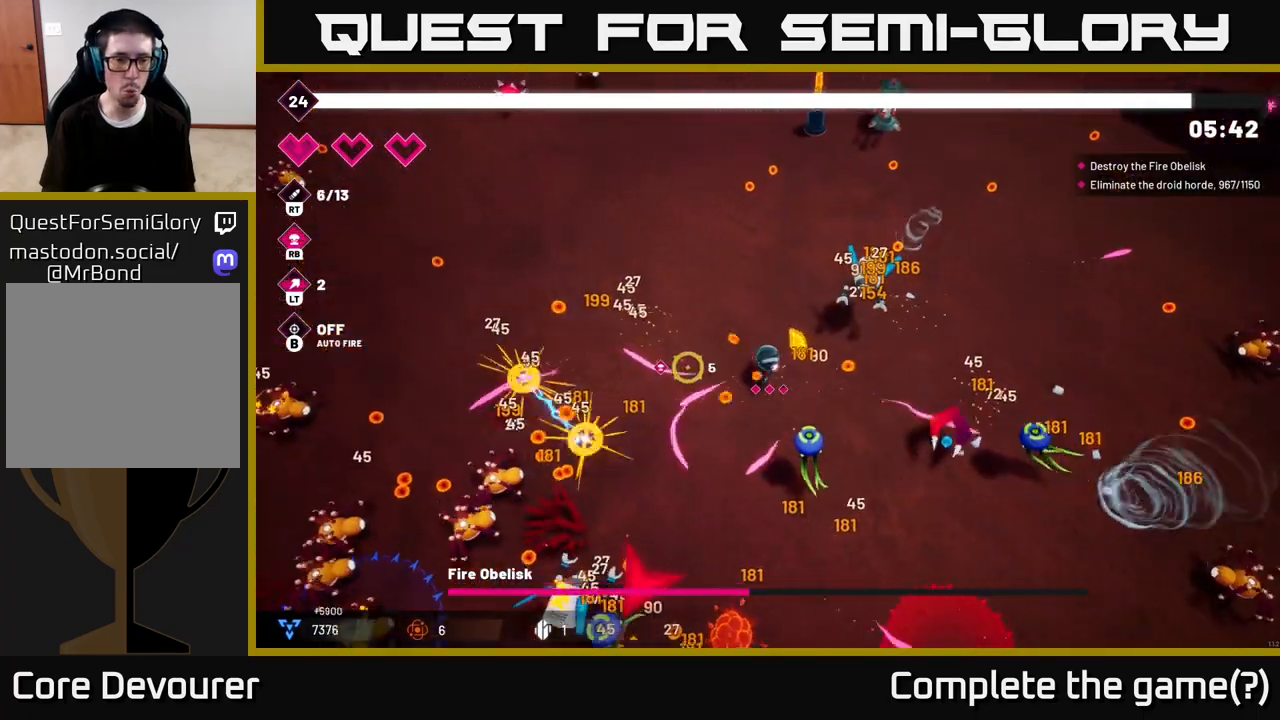
{"buttons": ["L2", "R2"], "left_stick": "left", "right_stick": "down-left", "events": [[167, "right_stick", "down-left"], [183, "left_stick", "left"], [467, "L2", "down"]]}
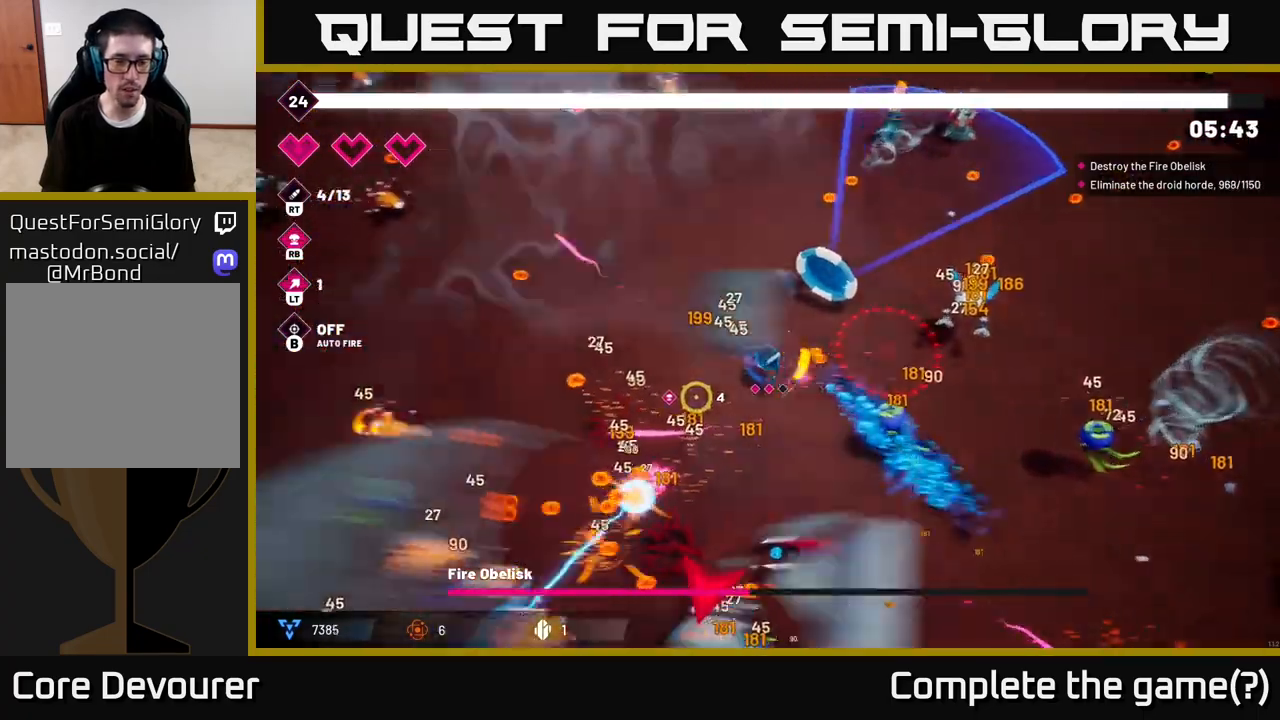
{"buttons": ["R2"], "left_stick": "down-left", "right_stick": "down-left", "events": [[117, "L2", "up"], [350, "left_stick", "down-left"]]}
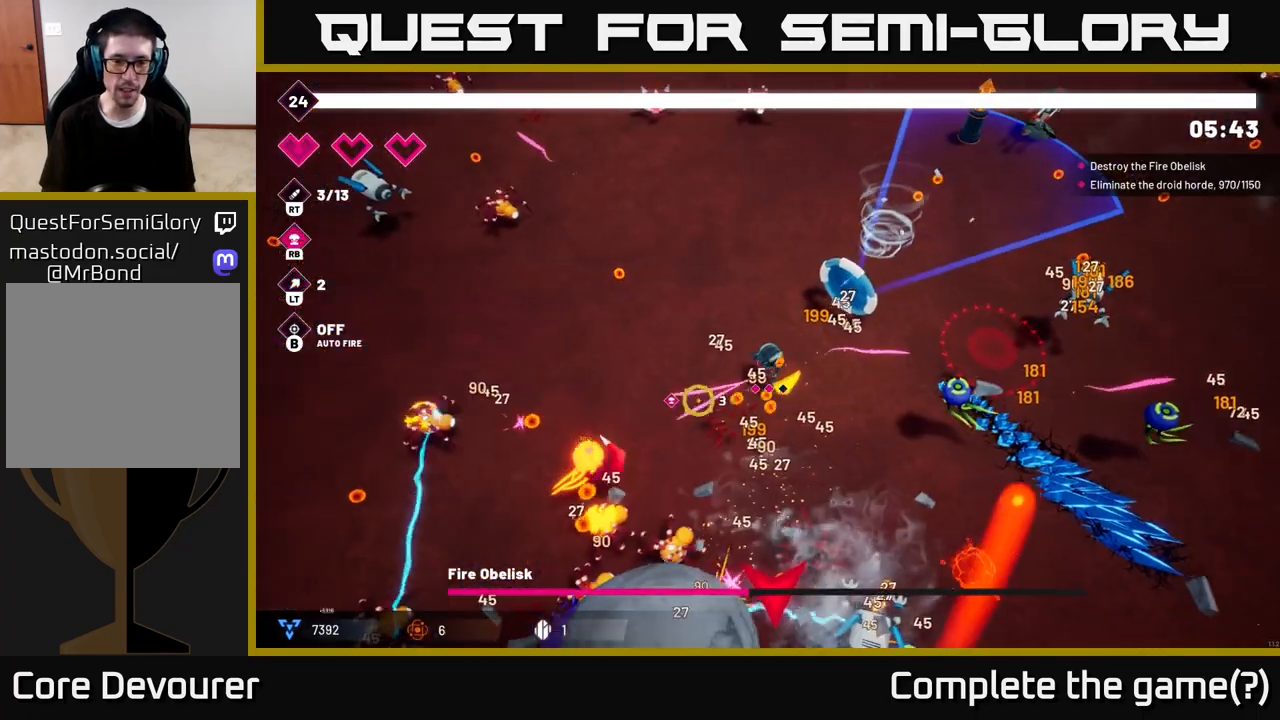
{"buttons": ["R2"], "left_stick": "up-left", "right_stick": "down-left", "events": [[100, "left_stick", "up-left"]]}
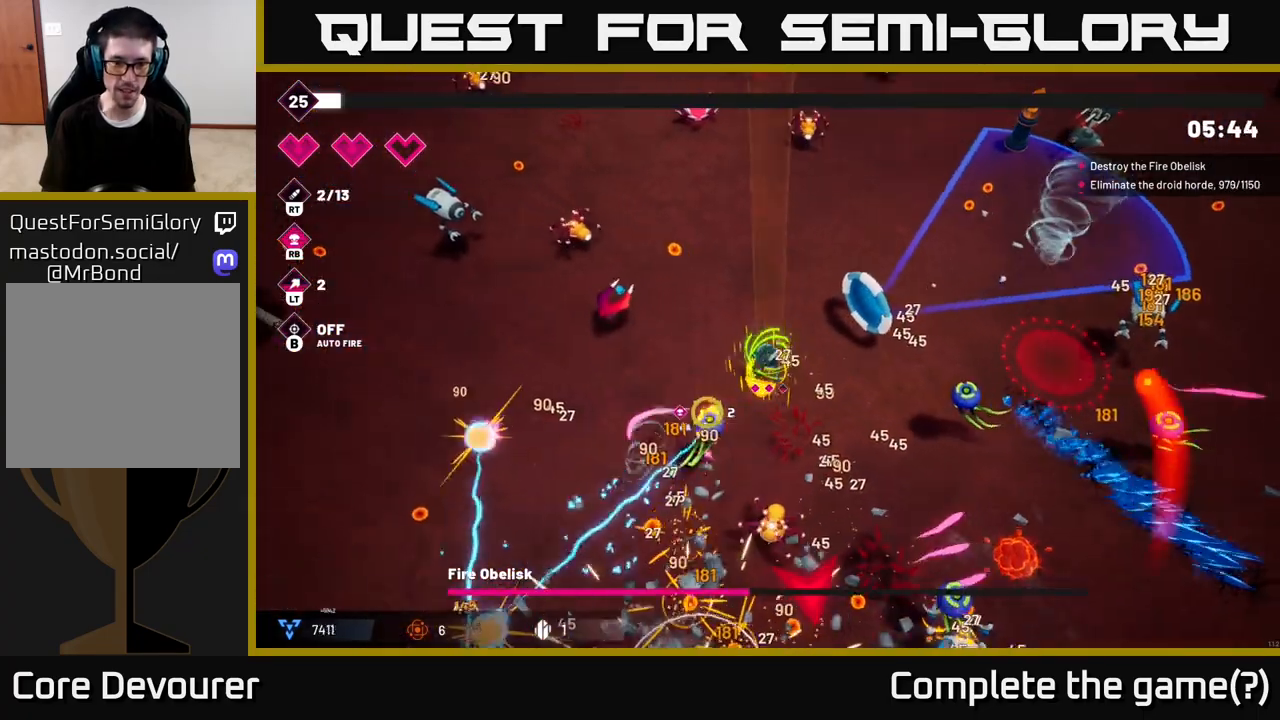
{"buttons": ["R2"], "left_stick": "left", "right_stick": "down", "events": [[117, "L2", "down"], [200, "left_stick", "left"], [250, "L2", "up"], [383, "right_stick", "down"]]}
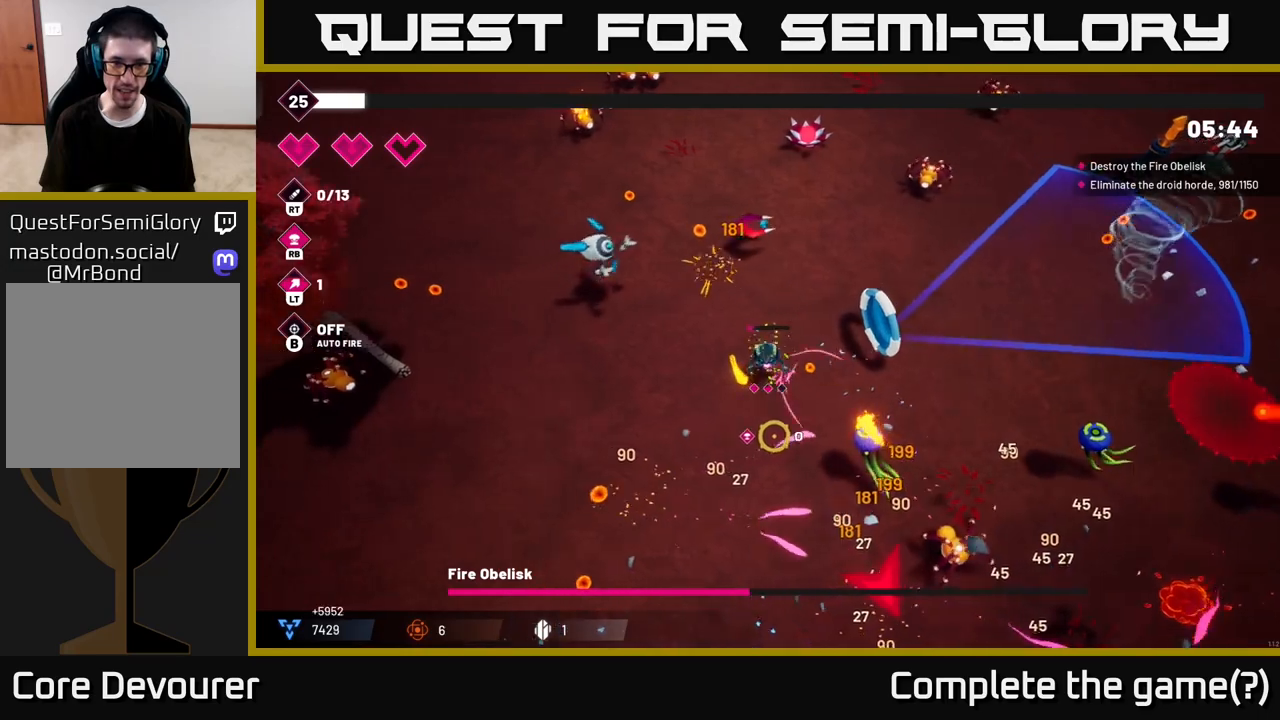
{"buttons": ["R2"], "left_stick": "left", "right_stick": "down-right", "events": [[17, "right_stick", "down-right"]]}
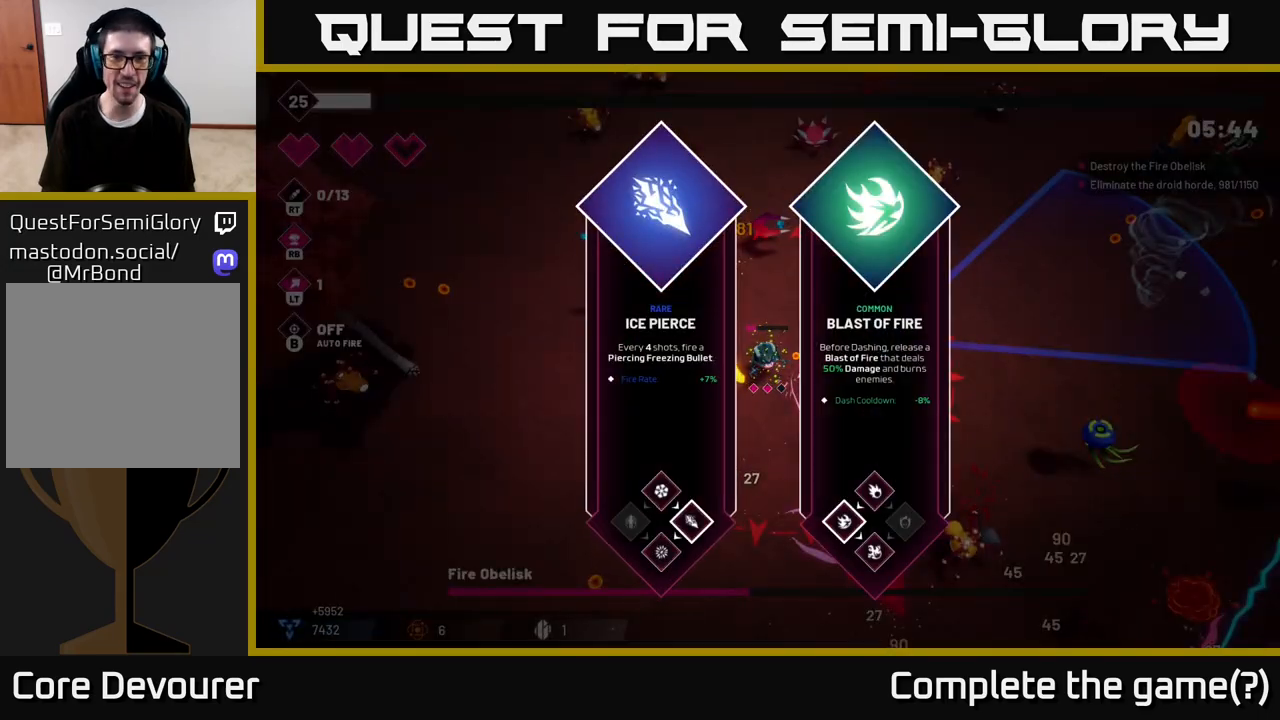
{"buttons": [], "left_stick": "center", "right_stick": "center", "events": [[17, "R2", "up"], [17, "right_stick", "center"], [50, "left_stick", "center"]]}
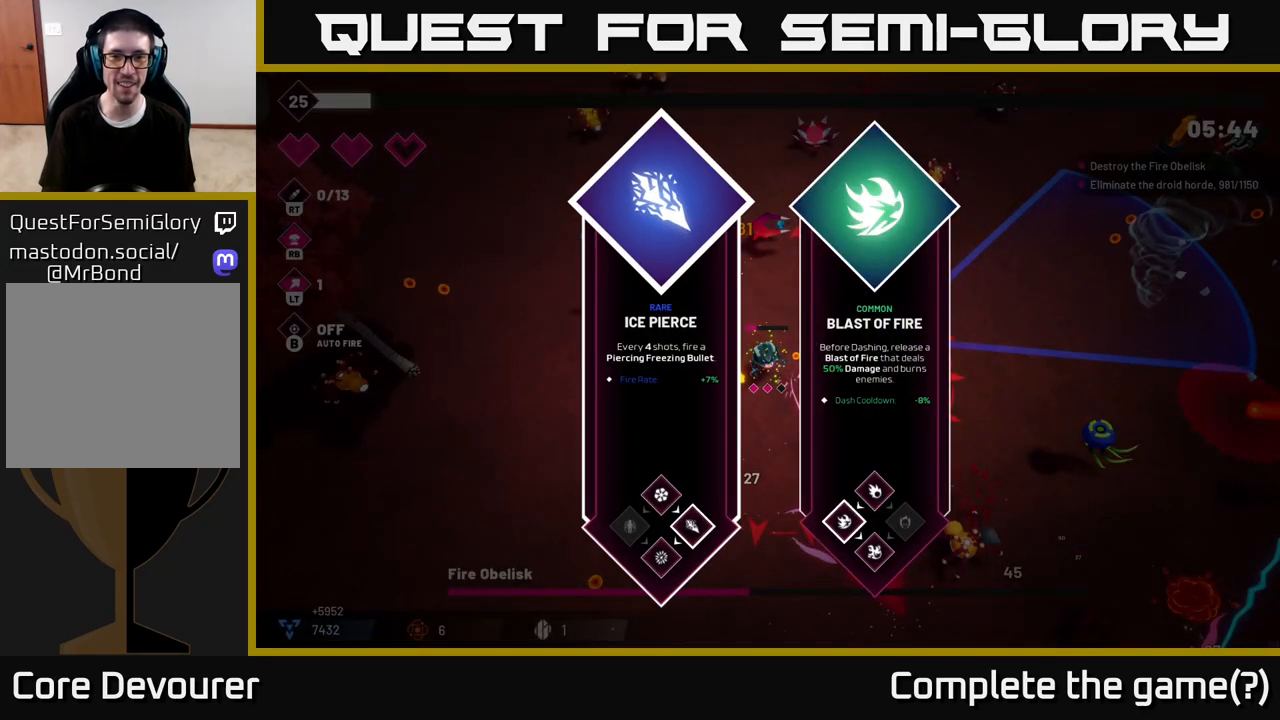
{"buttons": [], "left_stick": "center", "right_stick": "center", "events": []}
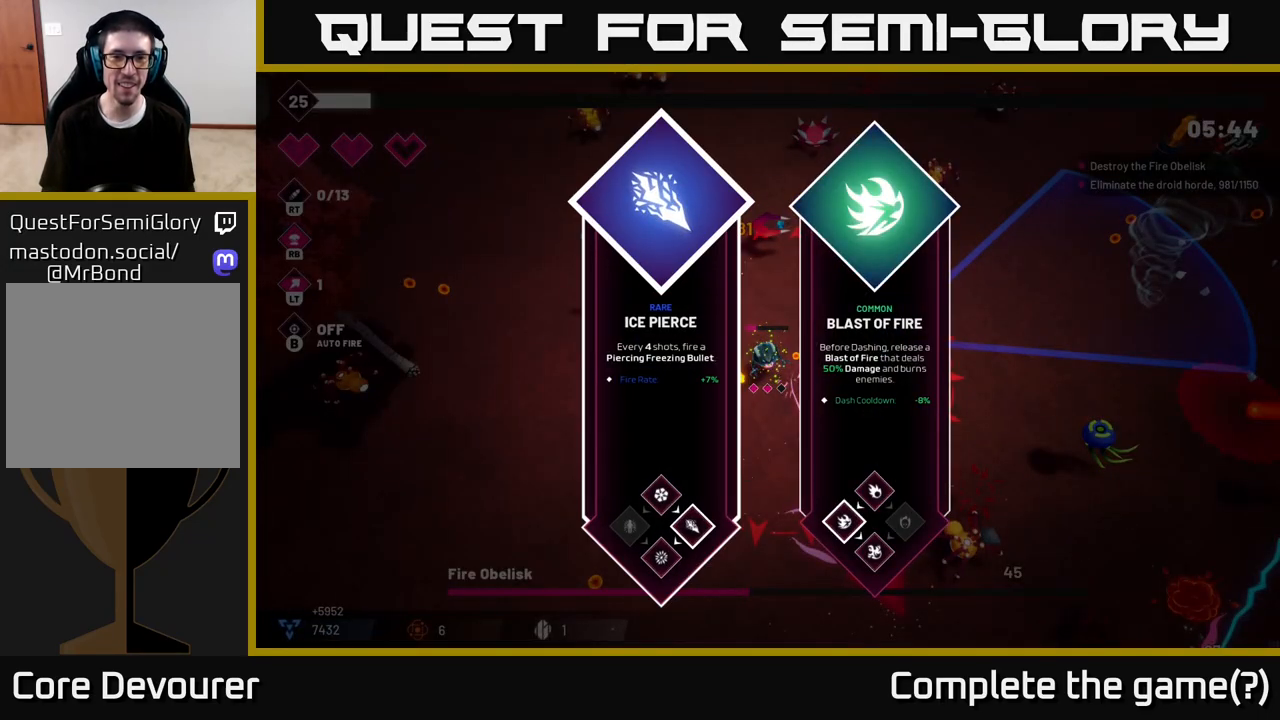
{"buttons": ["A"], "left_stick": "left", "right_stick": "center", "events": [[67, "left_stick", "right"], [233, "left_stick", "center"], [367, "left_stick", "left"], [500, "A", "down"]]}
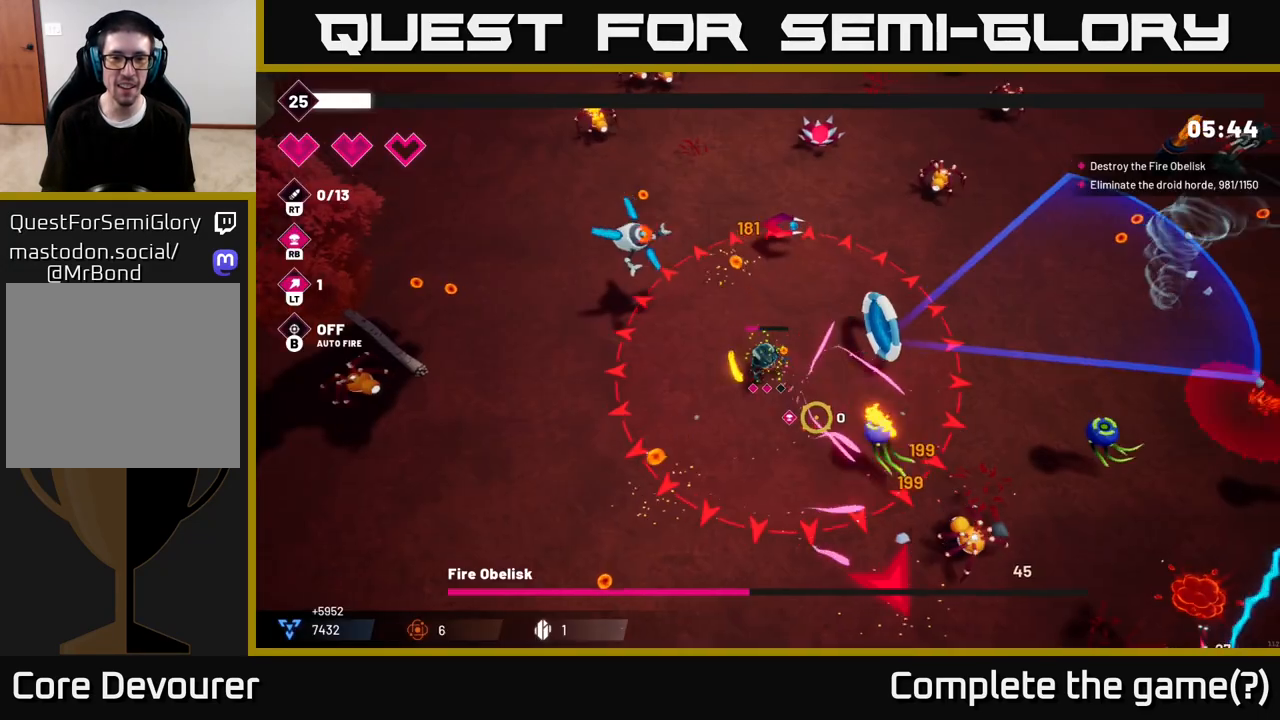
{"buttons": ["R2"], "left_stick": "down-left", "right_stick": "right", "events": [[67, "A", "up"], [100, "L2", "down"], [133, "left_stick", "down-left"], [233, "L2", "up"], [233, "R2", "down"], [233, "right_stick", "down-right"], [367, "right_stick", "right"]]}
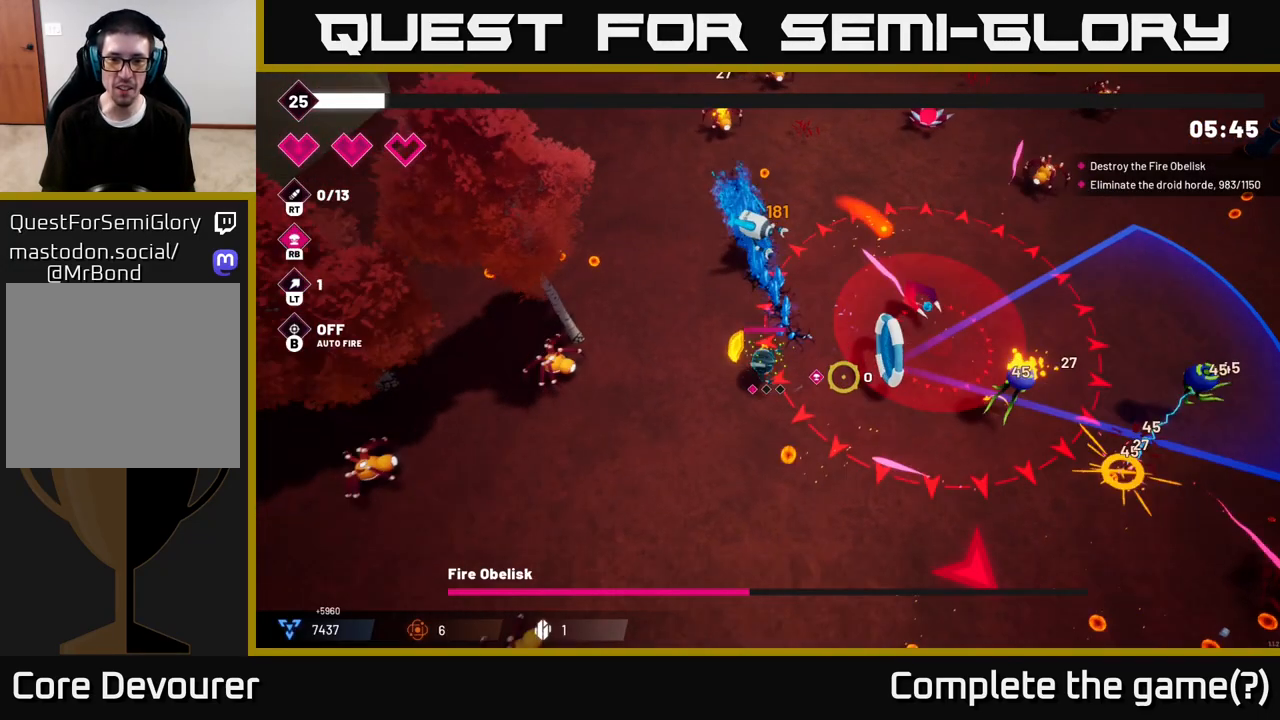
{"buttons": ["R2"], "left_stick": "down", "right_stick": "right", "events": [[417, "left_stick", "down"]]}
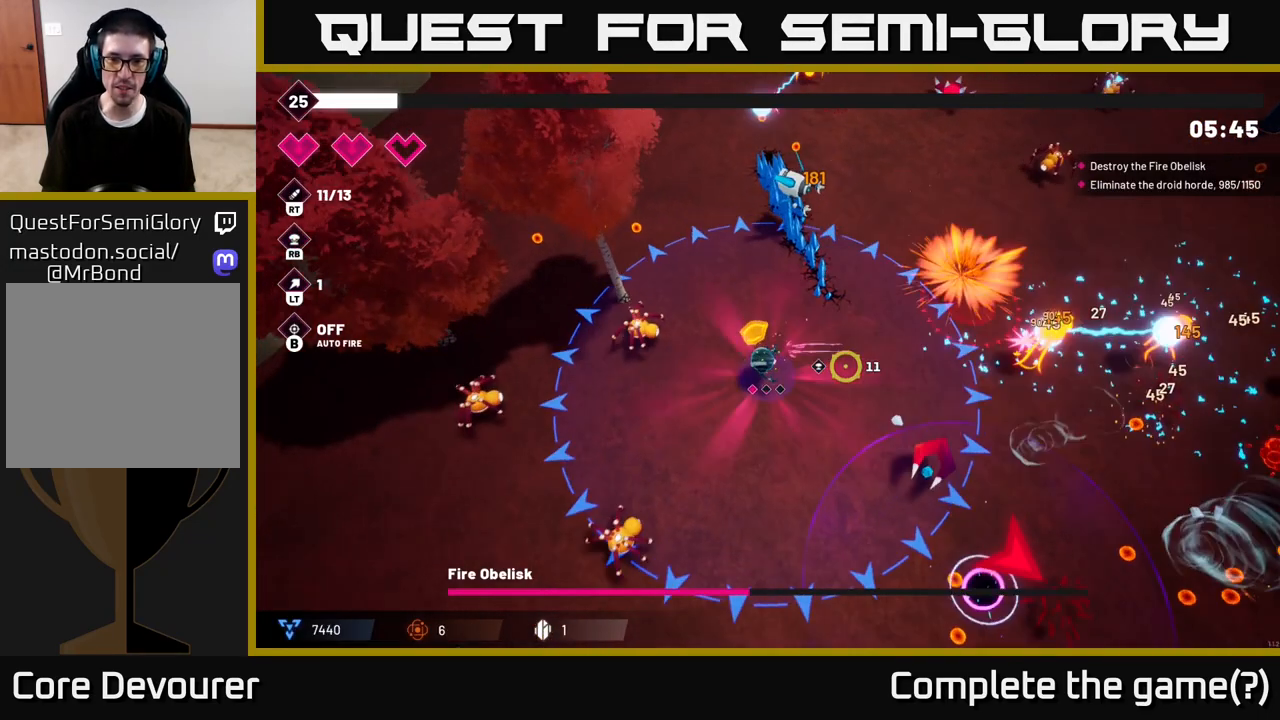
{"buttons": ["R2"], "left_stick": "down-right", "right_stick": "down-right", "events": [[167, "right_stick", "down-right"], [233, "left_stick", "down-right"], [283, "right_stick", "down"], [467, "right_stick", "down-right"]]}
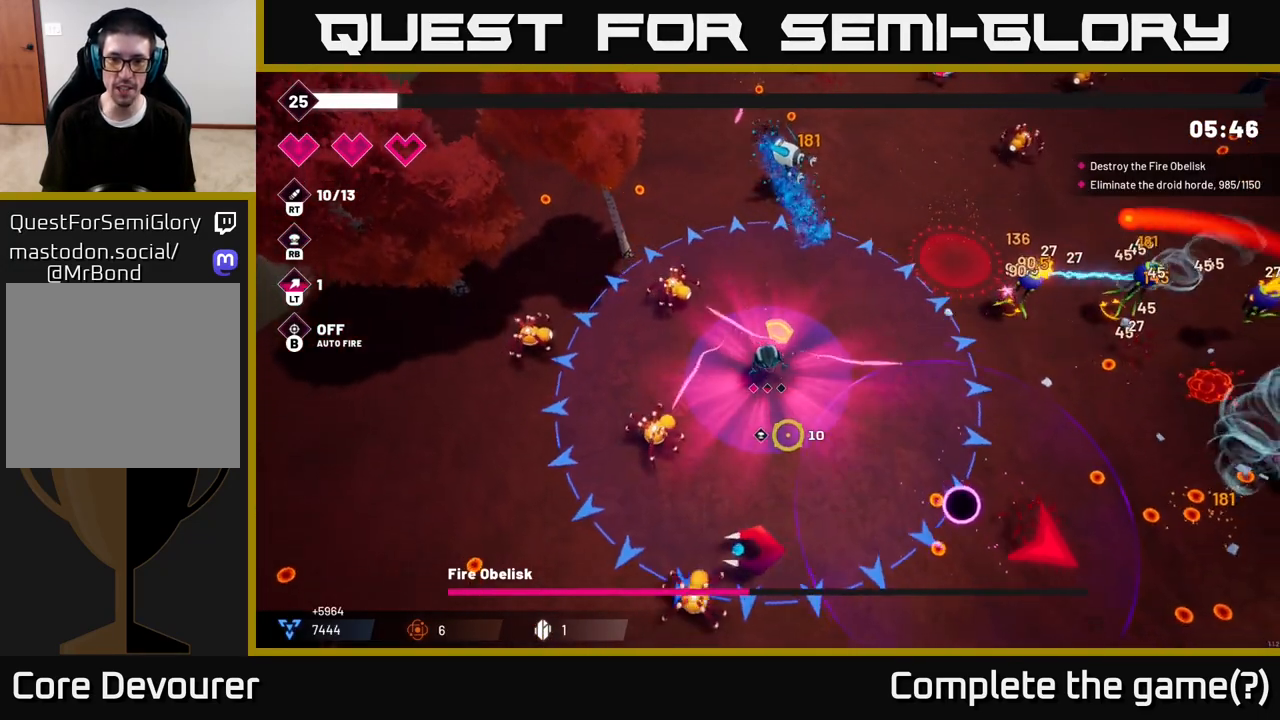
{"buttons": ["R2"], "left_stick": "down-right", "right_stick": "down", "events": [[133, "left_stick", "down"], [183, "right_stick", "down"], [317, "left_stick", "down-right"]]}
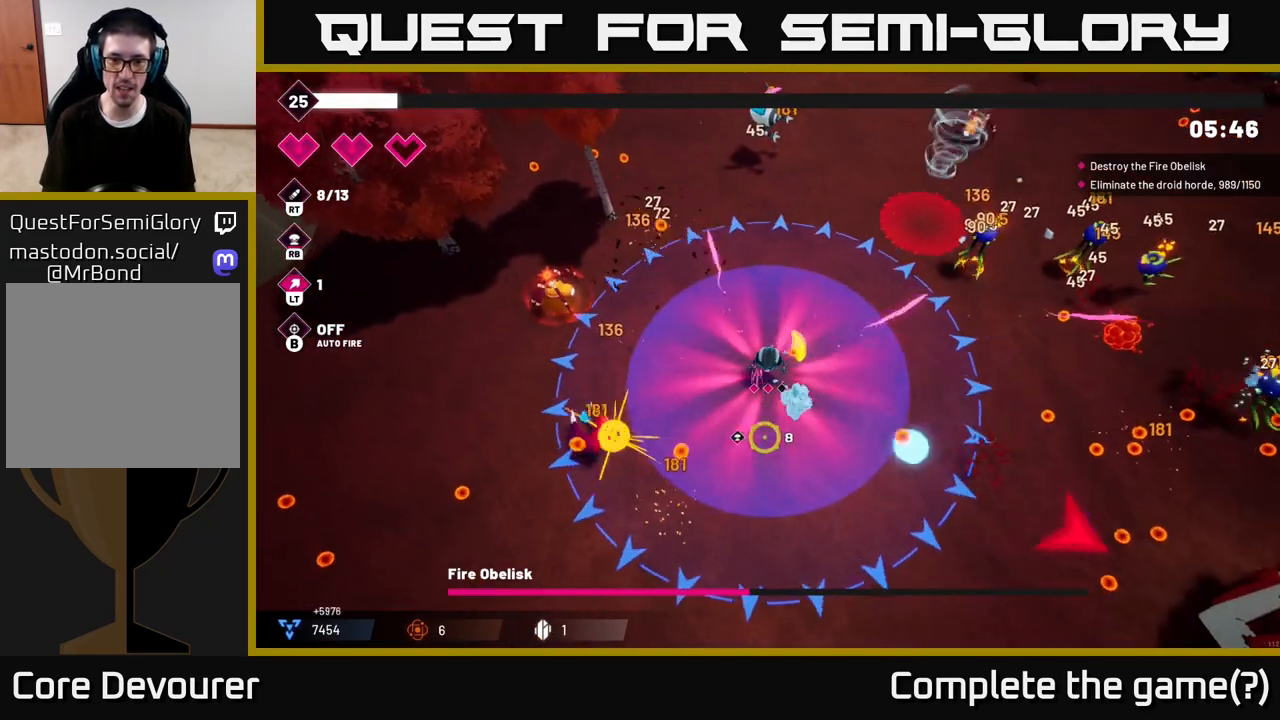
{"buttons": ["R2"], "left_stick": "down-right", "right_stick": "right", "events": [[50, "right_stick", "down-right"], [167, "right_stick", "right"]]}
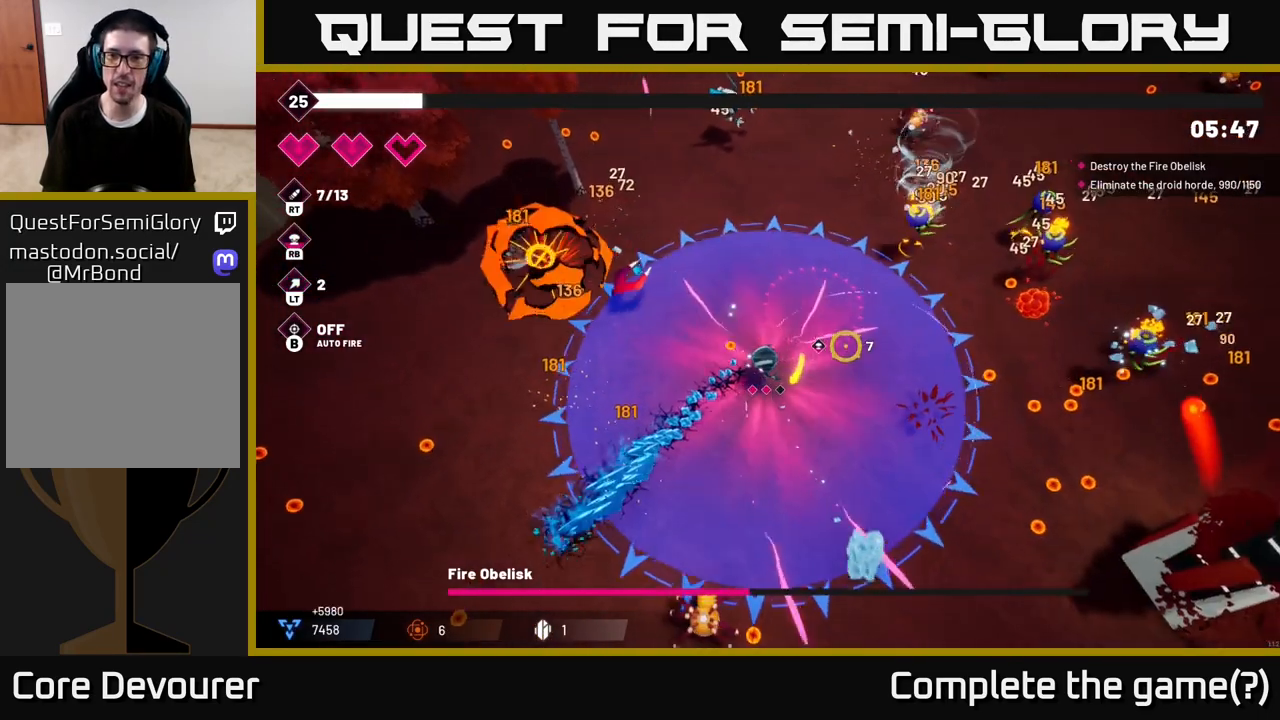
{"buttons": ["R2"], "left_stick": "down-right", "right_stick": "right", "events": []}
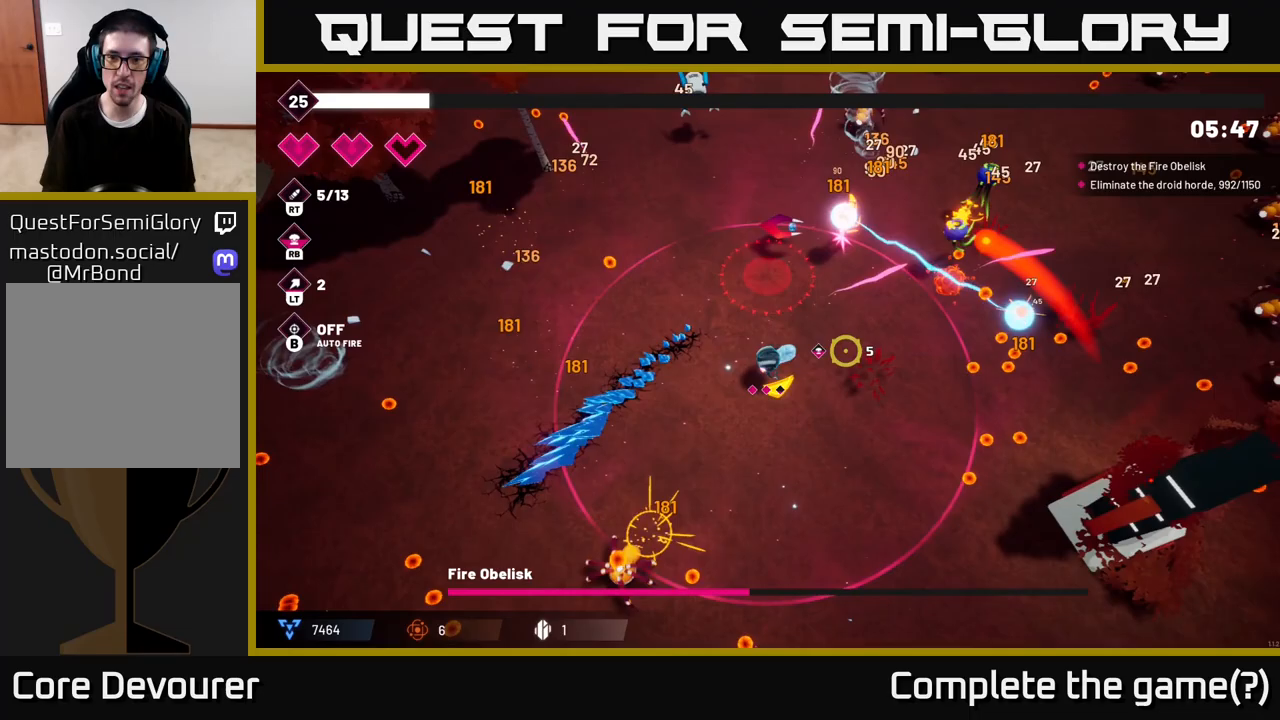
{"buttons": ["R2"], "left_stick": "down-right", "right_stick": "right", "events": []}
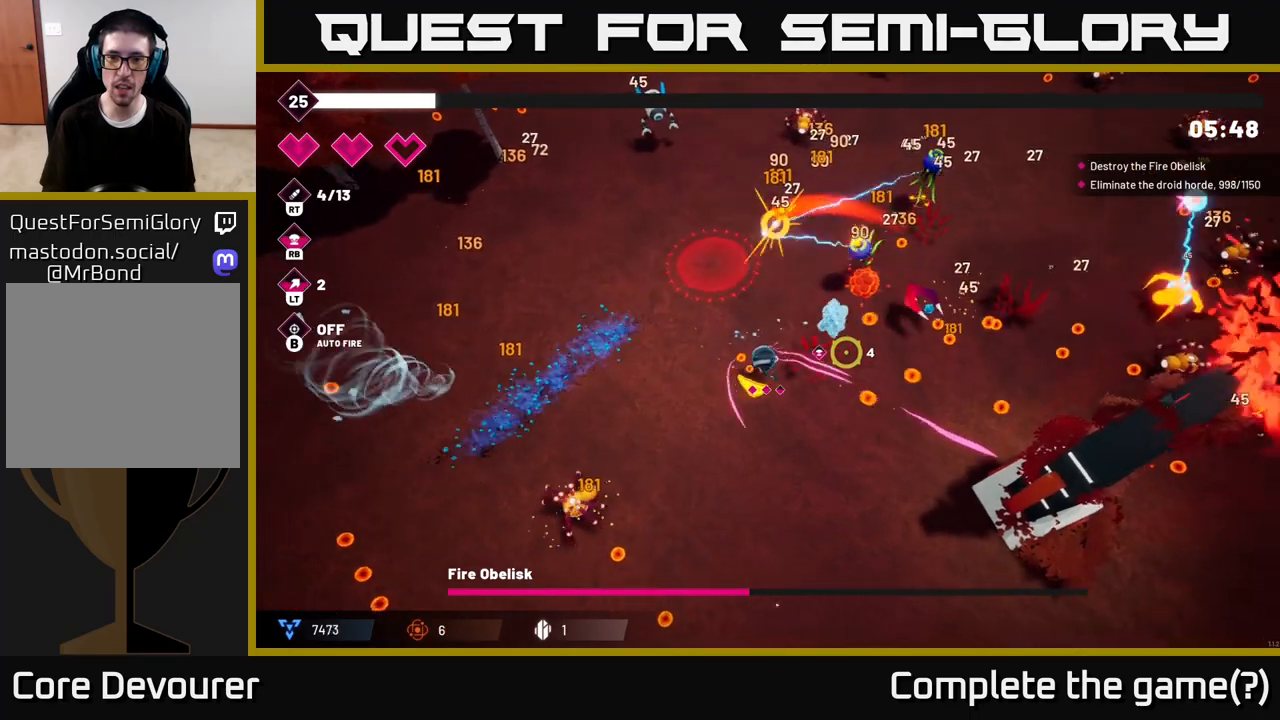
{"buttons": ["R2"], "left_stick": "down", "right_stick": "up-right", "events": [[167, "right_stick", "up"], [433, "left_stick", "down"], [433, "right_stick", "up-right"]]}
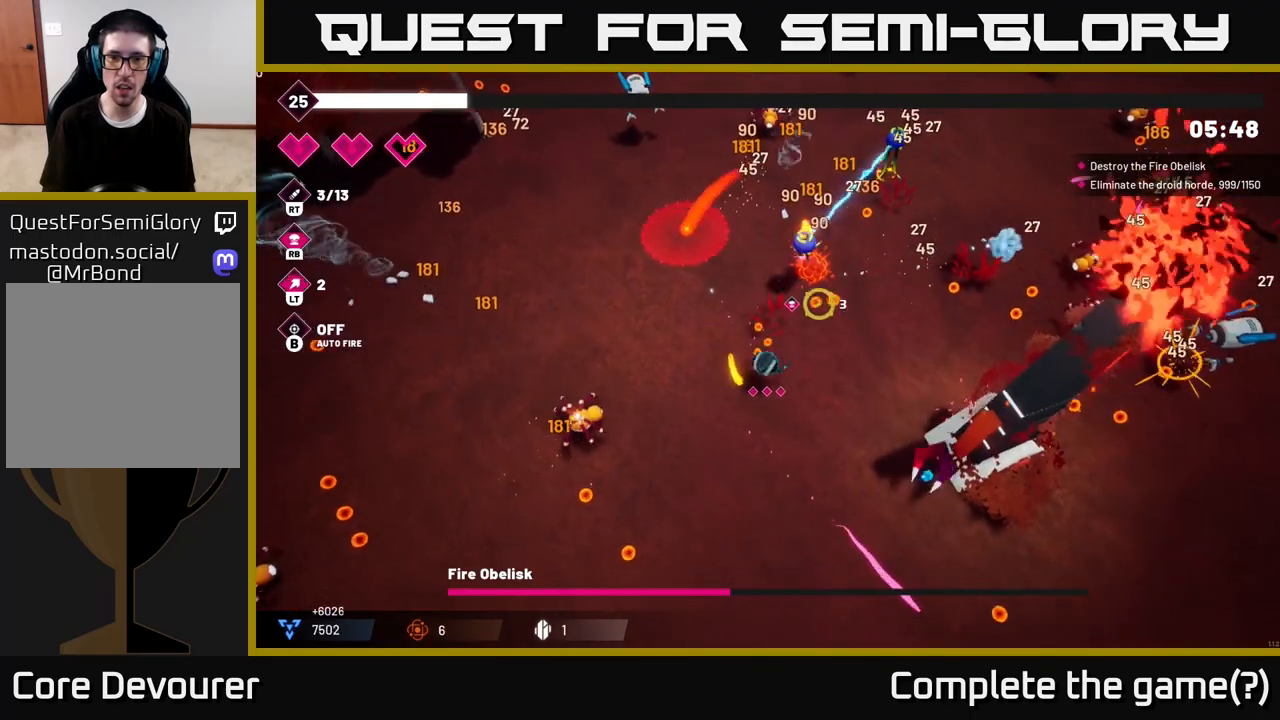
{"buttons": ["R2"], "left_stick": "down-right", "right_stick": "right", "events": [[50, "right_stick", "right"], [217, "left_stick", "down-right"]]}
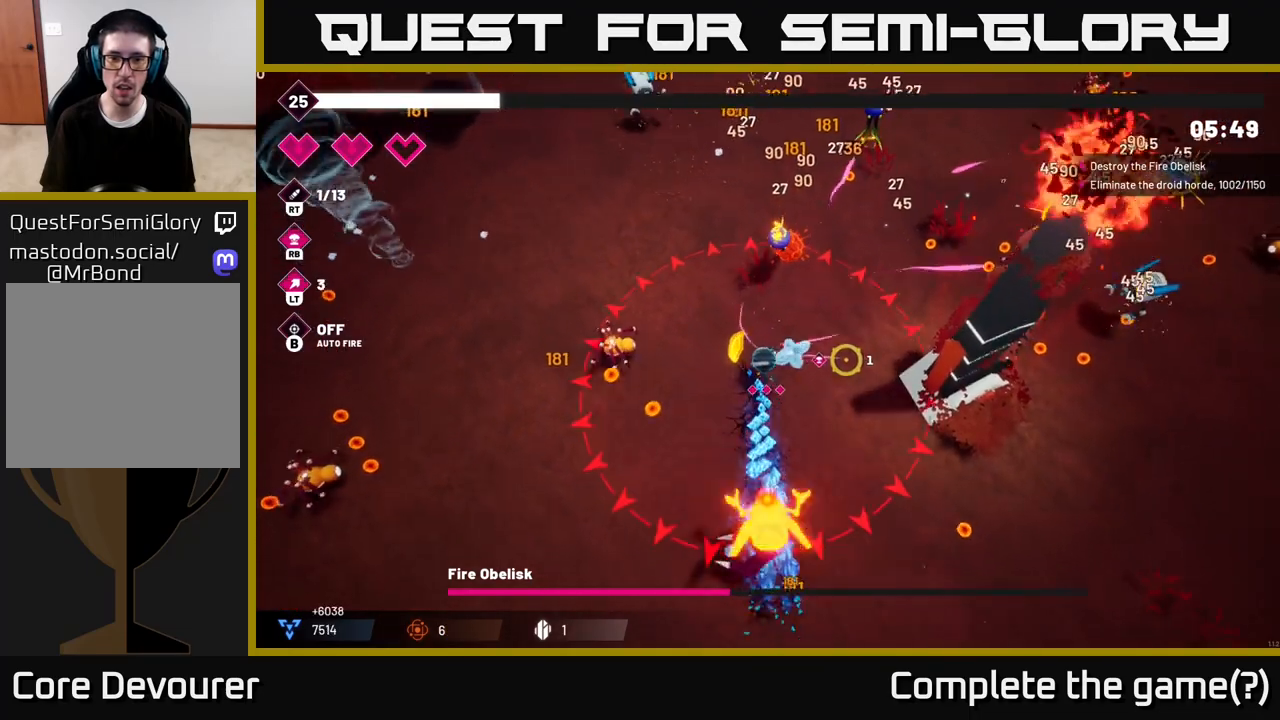
{"buttons": ["R2"], "left_stick": "down-right", "right_stick": "right", "events": []}
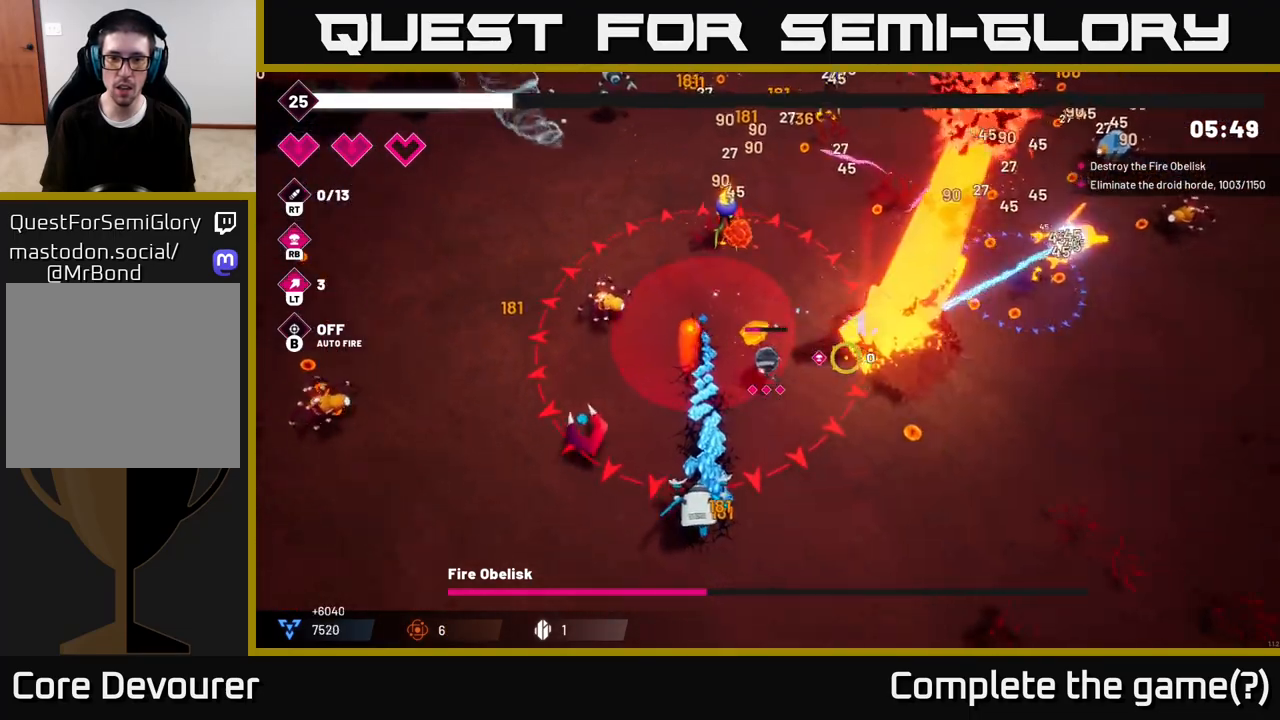
{"buttons": ["R2"], "left_stick": "down-right", "right_stick": "up", "events": [[33, "L2", "down"], [183, "L2", "up"], [383, "right_stick", "up"]]}
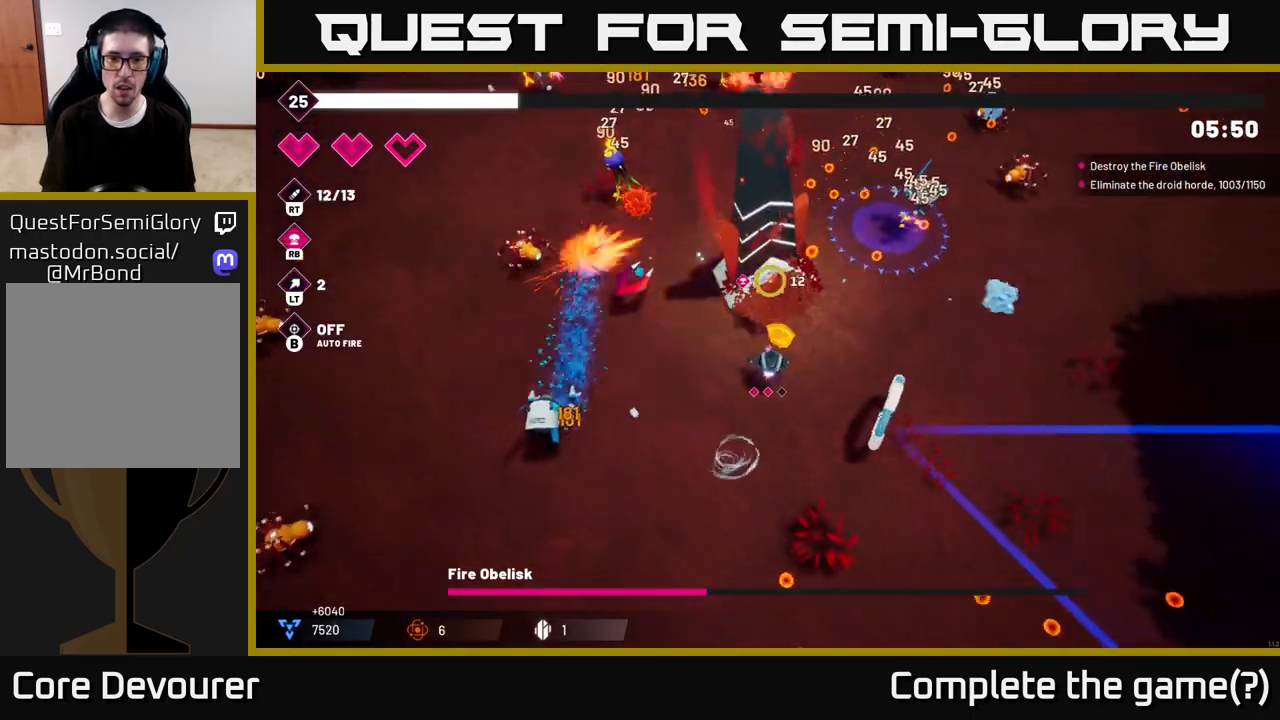
{"buttons": ["R2"], "left_stick": "down-right", "right_stick": "up", "events": [[133, "left_stick", "right"], [300, "left_stick", "down-right"]]}
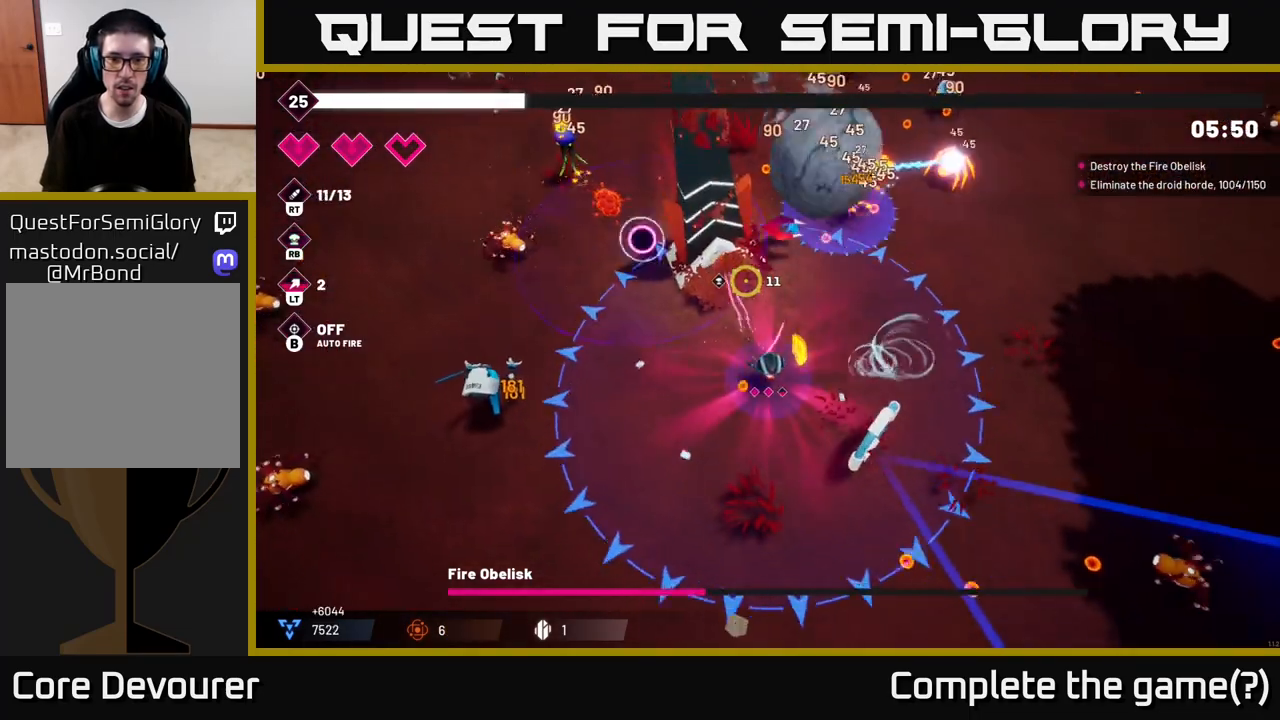
{"buttons": ["R2"], "left_stick": "up-left", "right_stick": "up-left", "events": [[17, "right_stick", "up-left"], [367, "left_stick", "up-right"], [483, "left_stick", "up-left"]]}
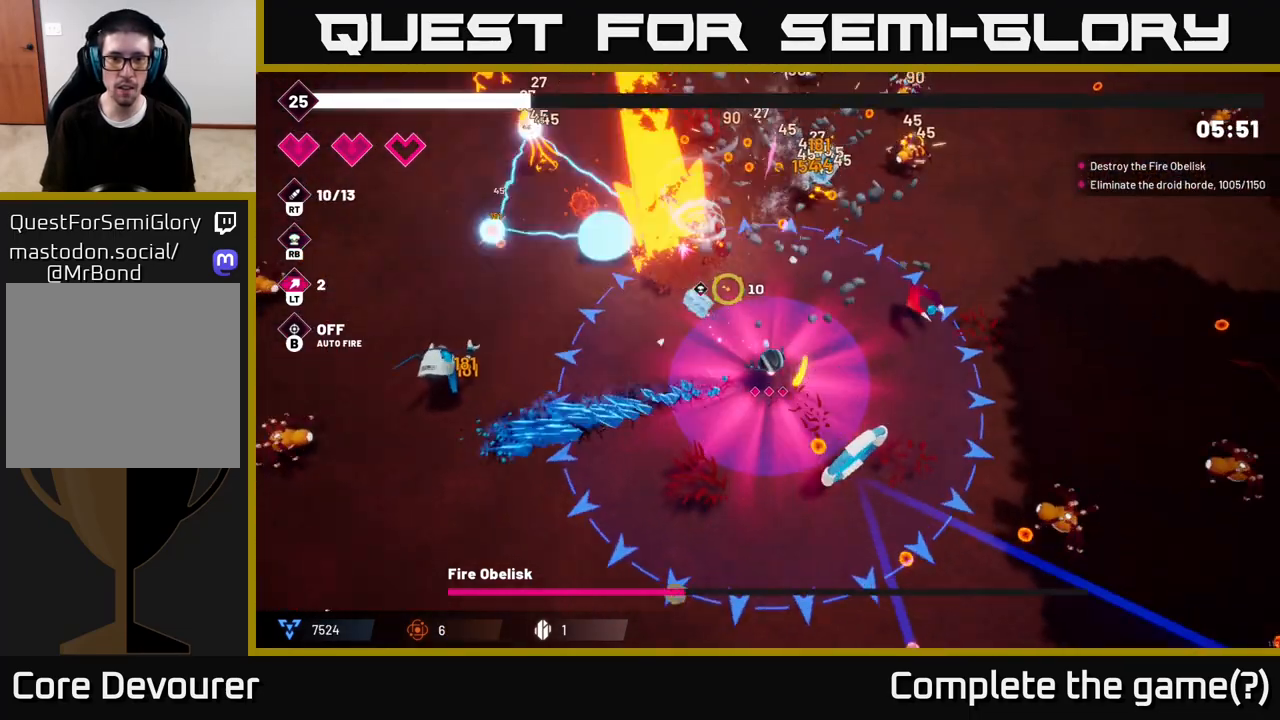
{"buttons": ["R2"], "left_stick": "left", "right_stick": "up", "events": [[133, "left_stick", "left"], [350, "right_stick", "up"]]}
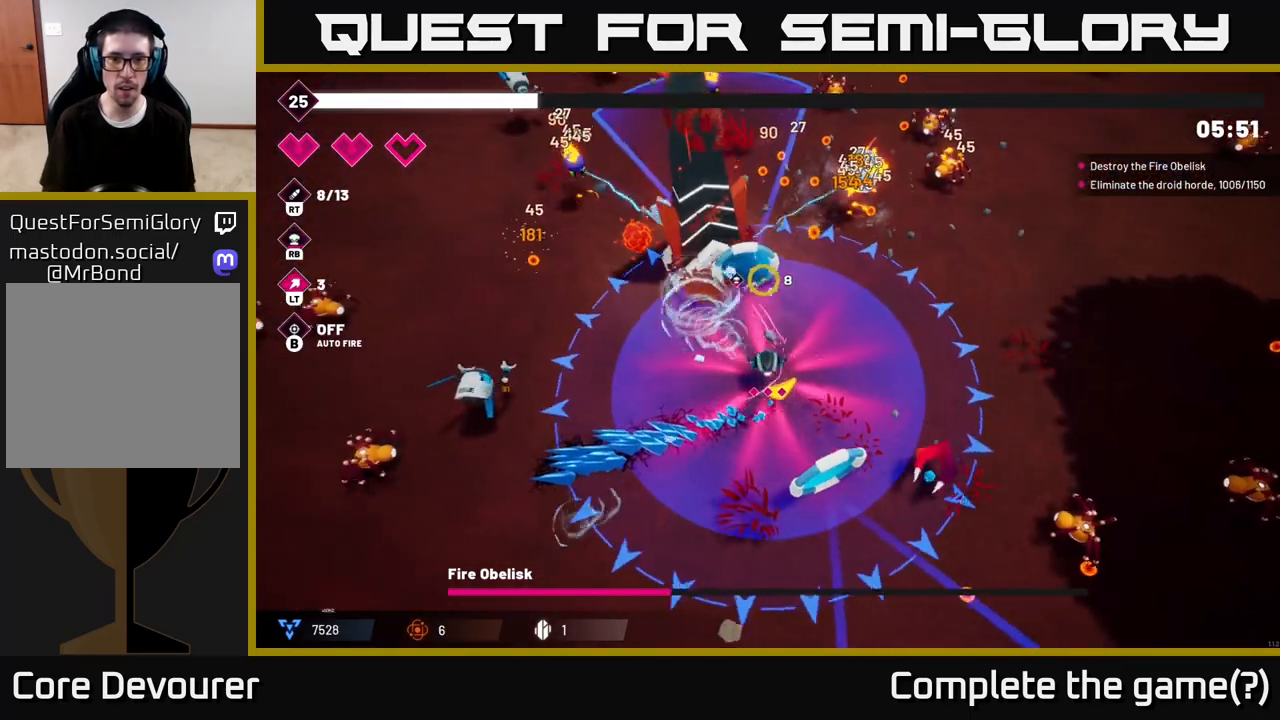
{"buttons": ["R2"], "left_stick": "left", "right_stick": "up", "events": []}
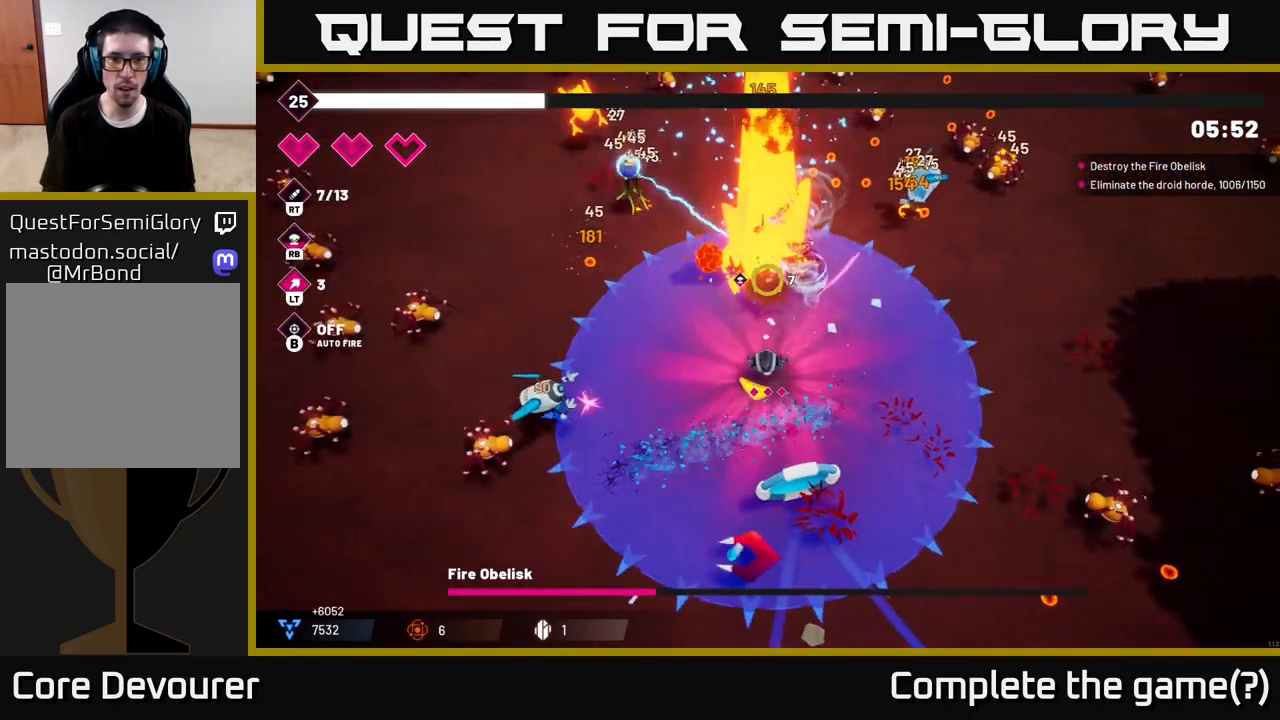
{"buttons": ["L2", "R2"], "left_stick": "up-left", "right_stick": "left", "events": [[50, "right_stick", "left"], [350, "left_stick", "up-left"], [400, "L2", "down"]]}
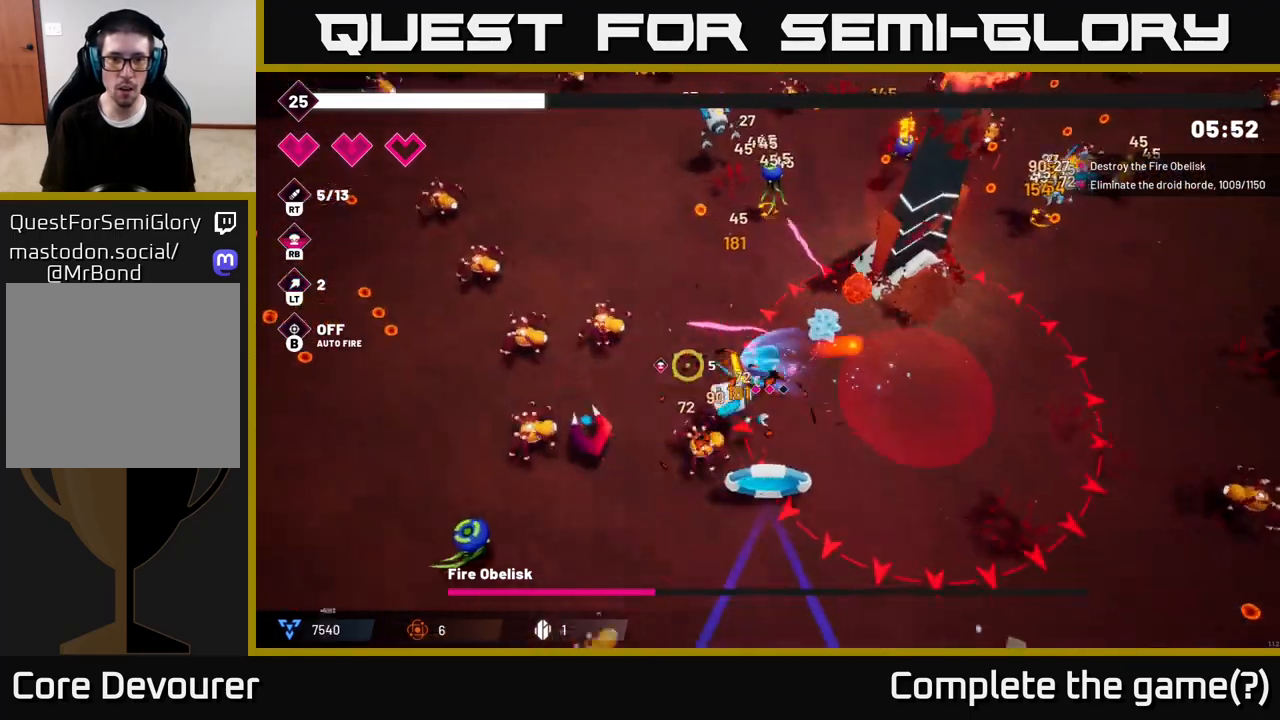
{"buttons": ["R2"], "left_stick": "up", "right_stick": "down-left", "events": [[33, "L2", "up"], [183, "L2", "down"], [317, "L2", "up"], [333, "left_stick", "up"], [450, "right_stick", "down-left"]]}
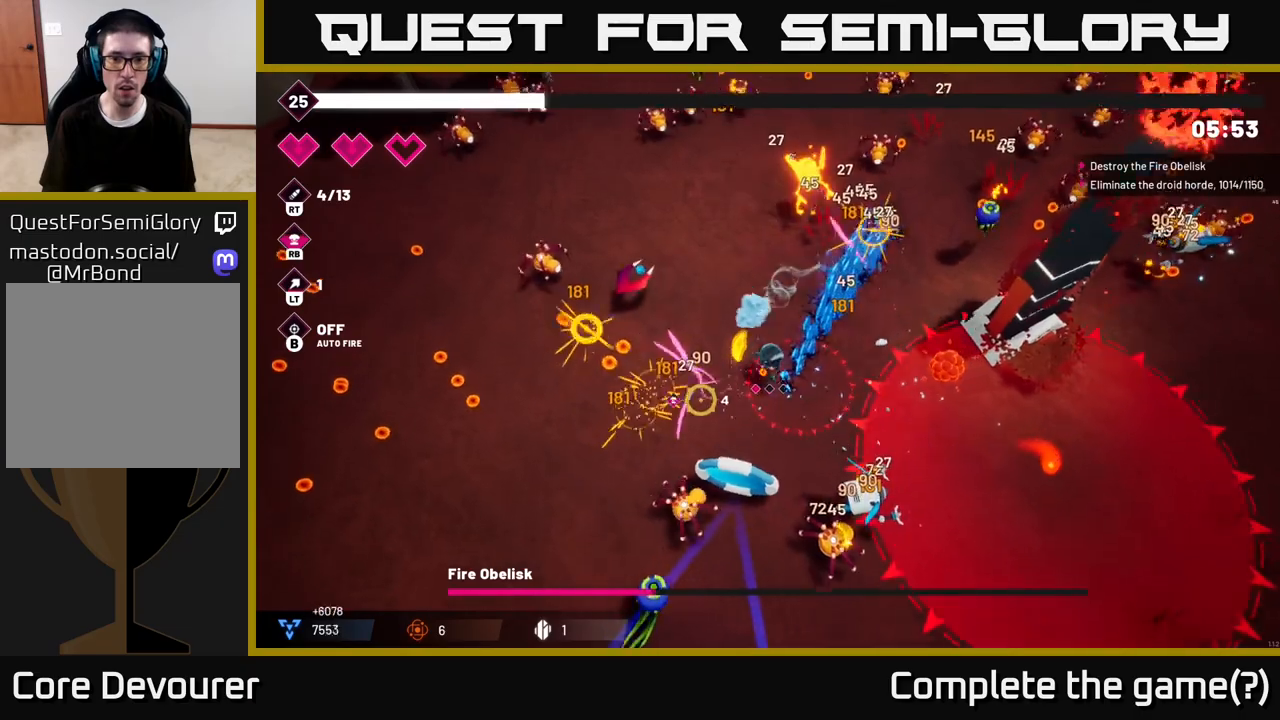
{"buttons": ["R2"], "left_stick": "up-left", "right_stick": "up-left", "events": [[117, "left_stick", "up-left"], [283, "right_stick", "up-left"]]}